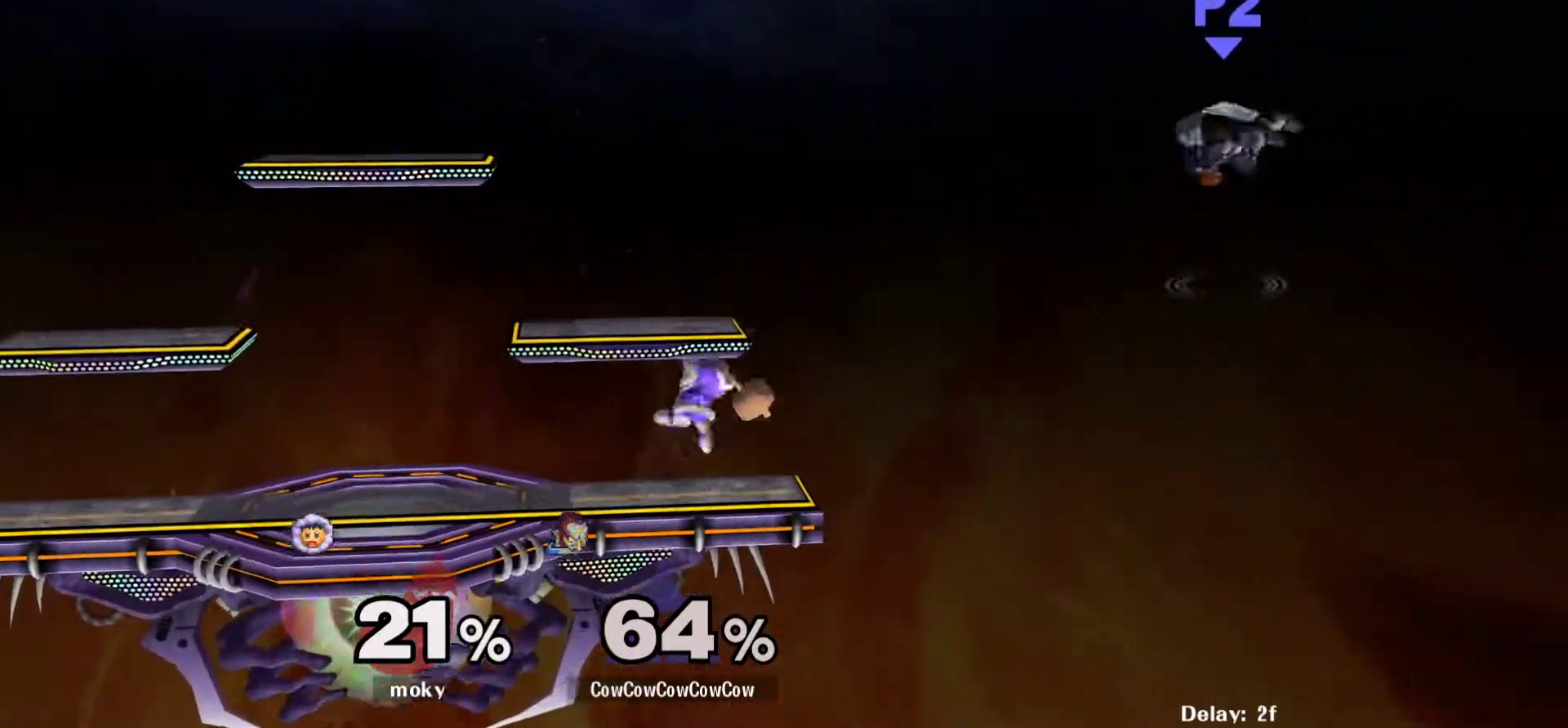
Gameplay with a controller (arcade stick); each line is a JSON object with the inputs held at the frame after it. "events" lists button and stick changes between this image and that frame as [ms after this image, input, new state], when the widget could be followed in between. Not read: L3 R3 other_buttons.
{"buttons": ["DPAD_UP", "DPAD_LEFT"], "events": [[167, "DPAD_UP", "down"], [183, "B", "down"], [250, "B", "up"]]}
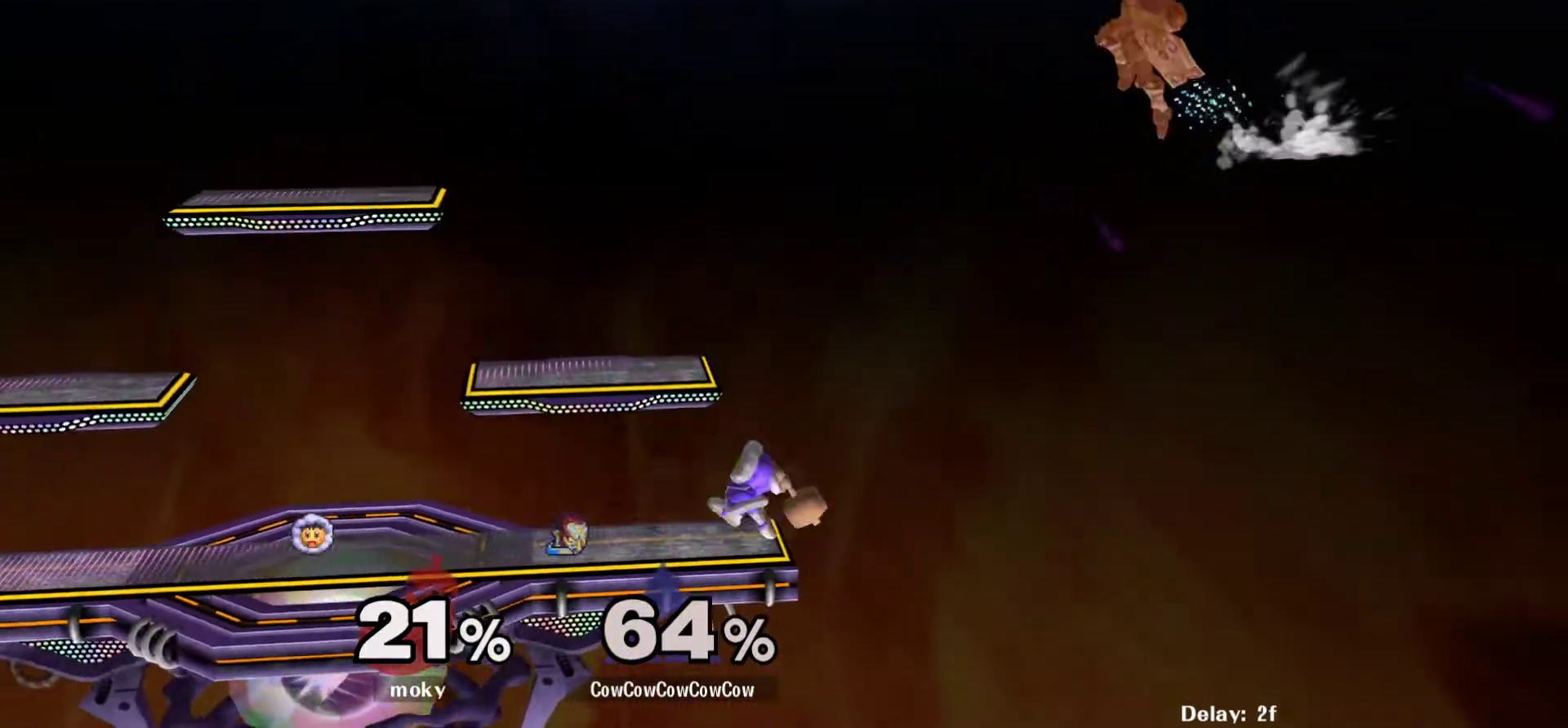
{"buttons": ["DPAD_UP", "DPAD_LEFT"], "events": []}
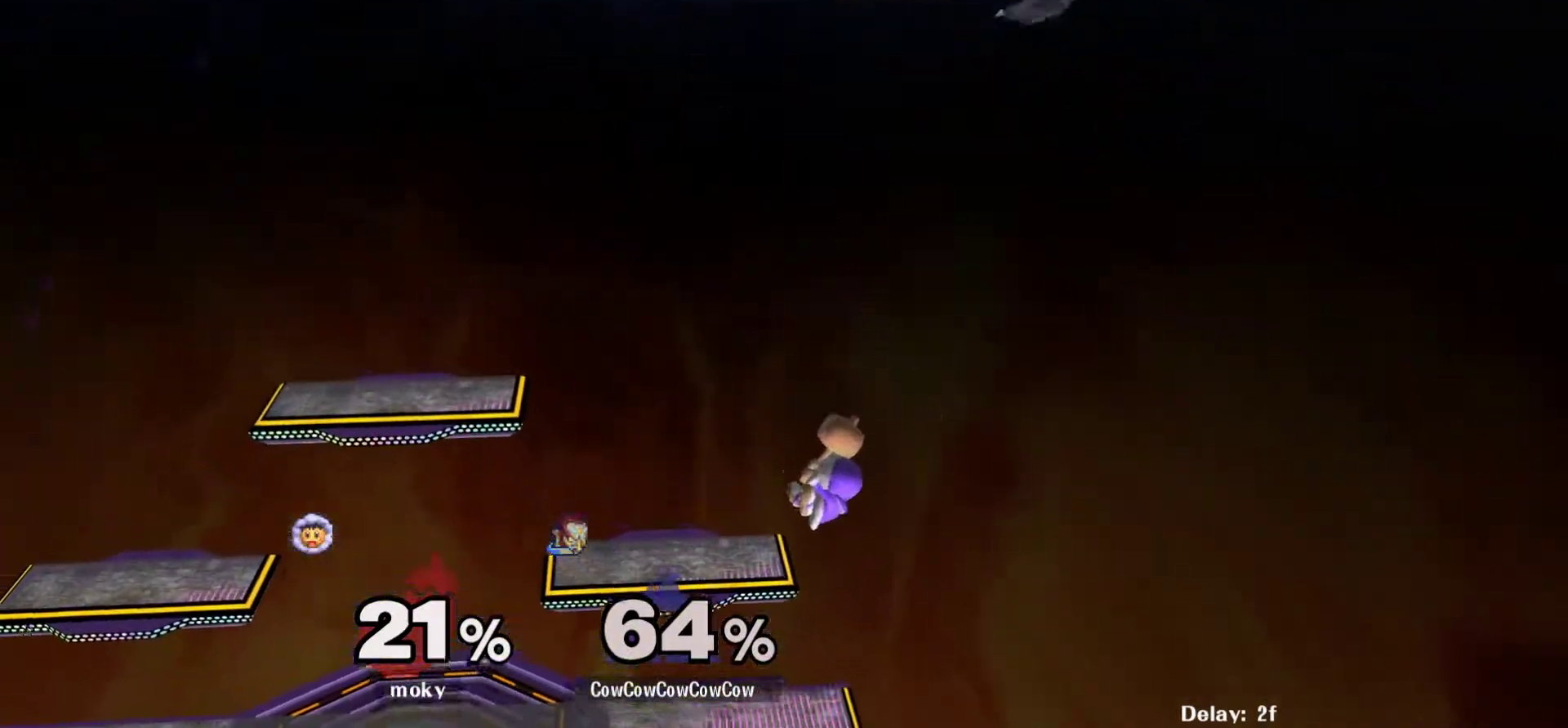
{"buttons": ["DPAD_UP", "DPAD_LEFT"], "events": []}
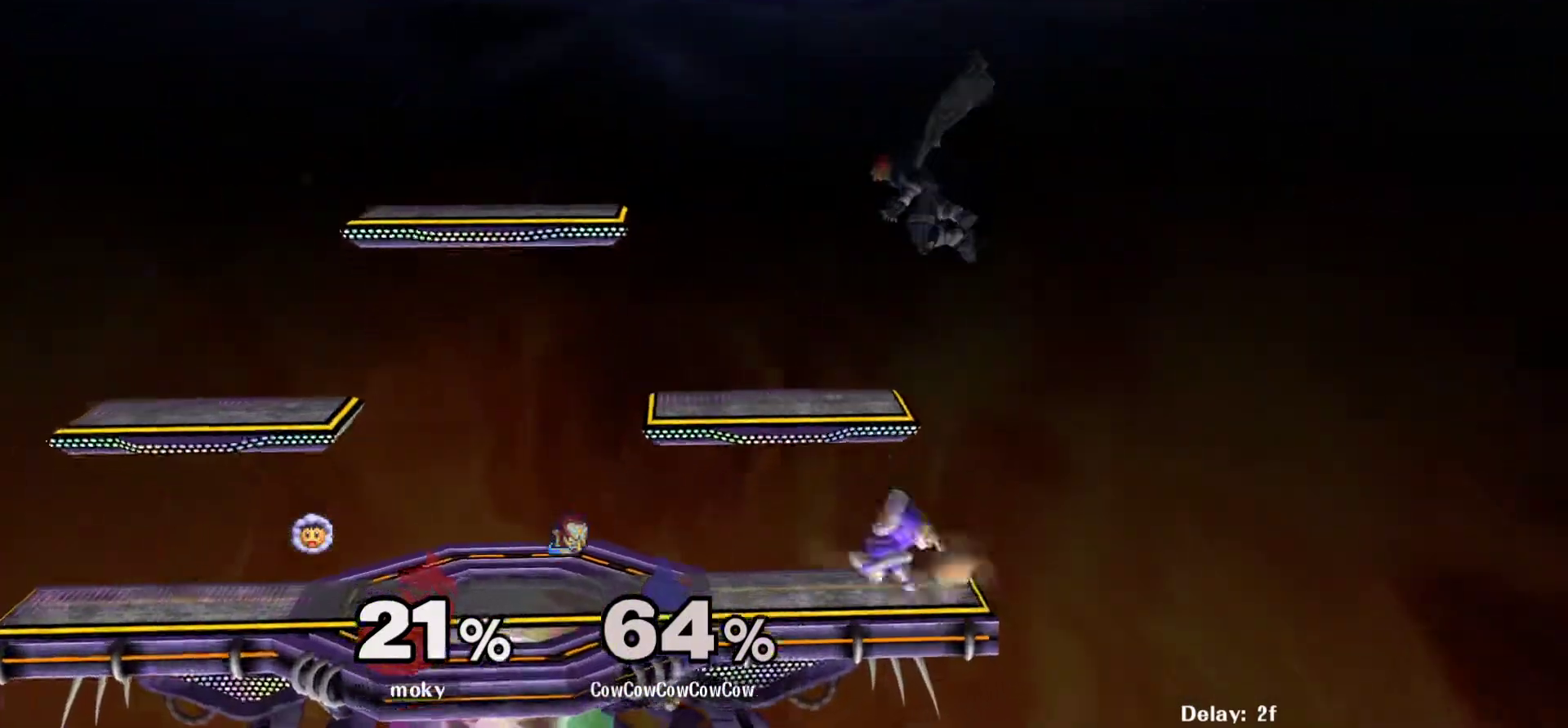
{"buttons": ["L1", "DPAD_UP", "DPAD_LEFT"], "events": [[117, "L1", "down"], [233, "DPAD_LEFT", "up"], [300, "DPAD_LEFT", "down"]]}
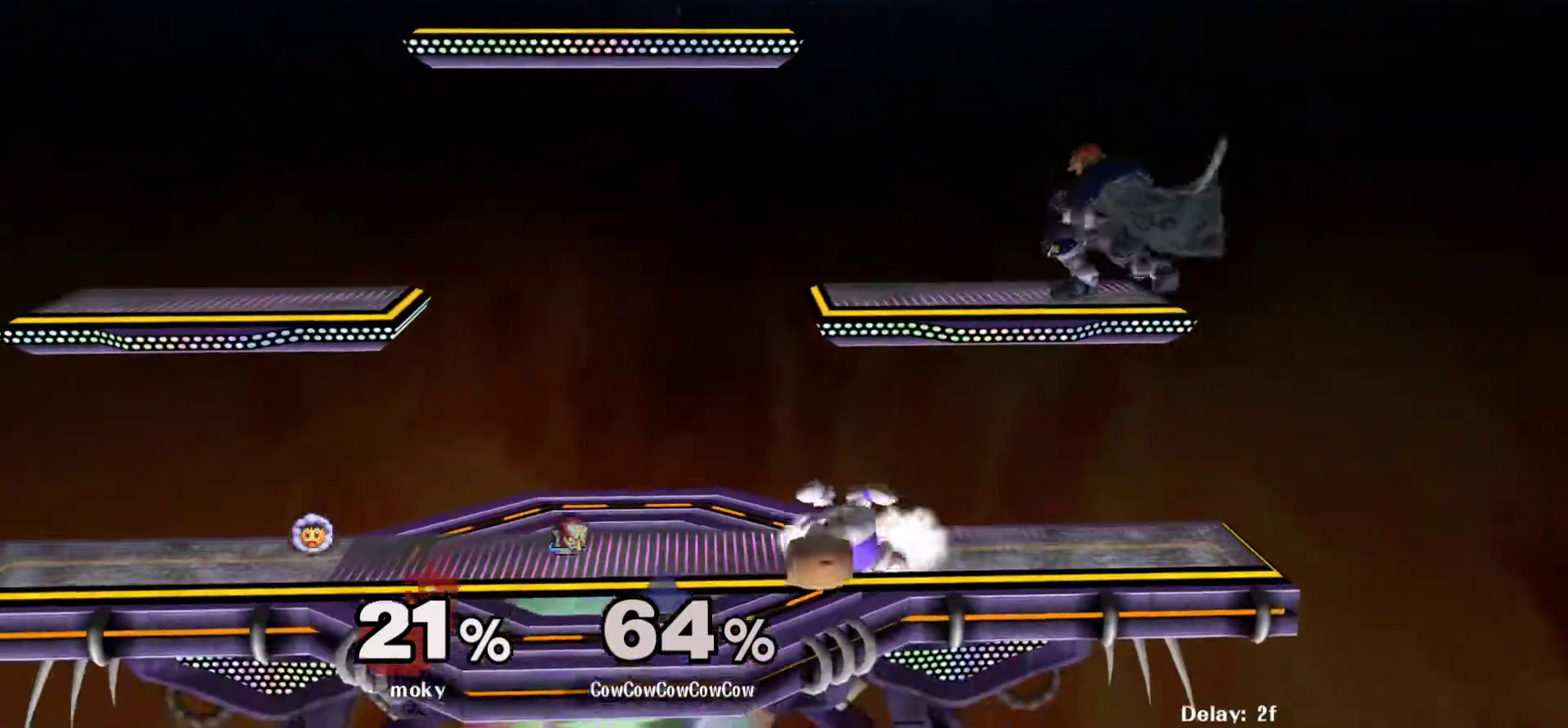
{"buttons": ["DPAD_LEFT"], "events": [[33, "DPAD_UP", "up"], [200, "Y", "down"], [350, "L1", "up"], [350, "Y", "up"]]}
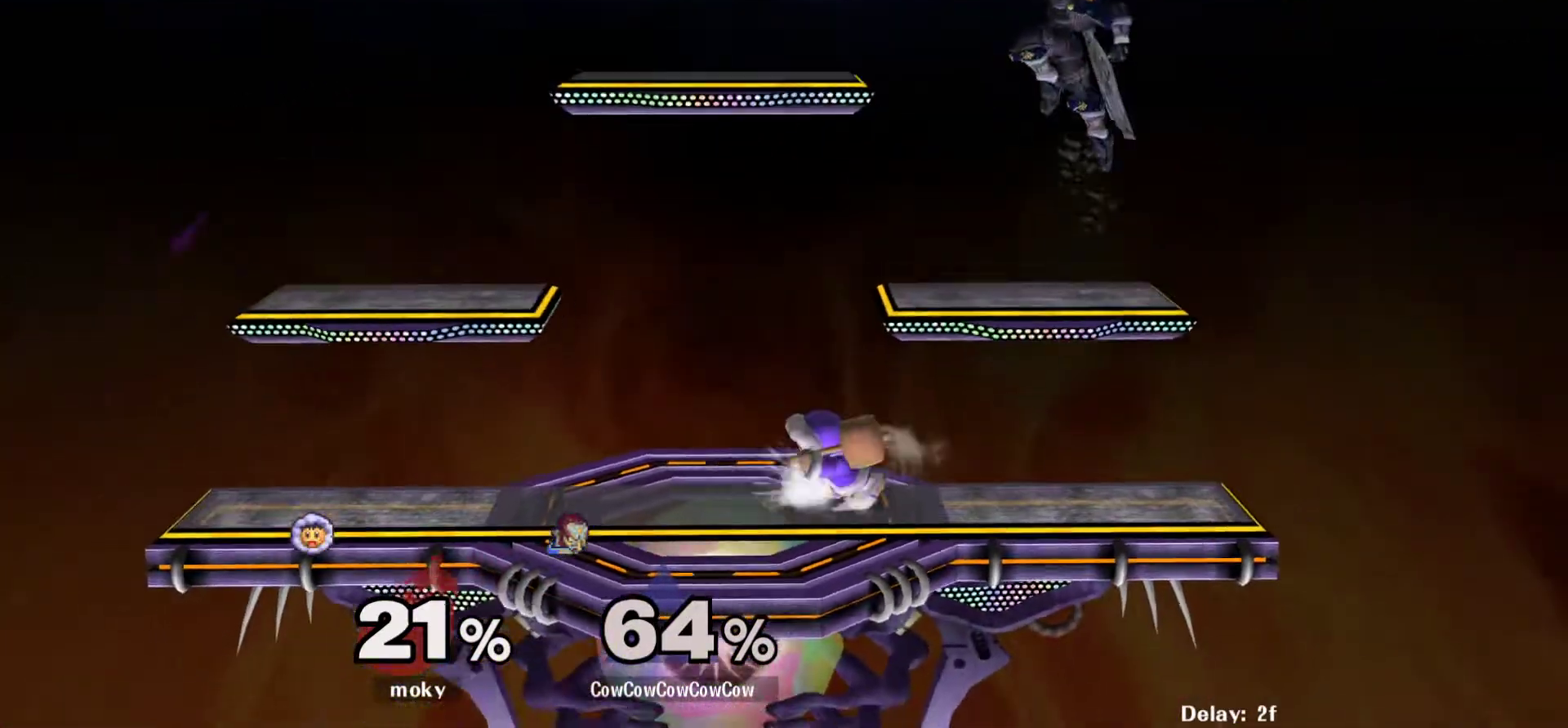
{"buttons": ["Y", "DPAD_LEFT"], "events": [[150, "DPAD_DOWN", "down"], [283, "DPAD_DOWN", "up"], [300, "Y", "down"]]}
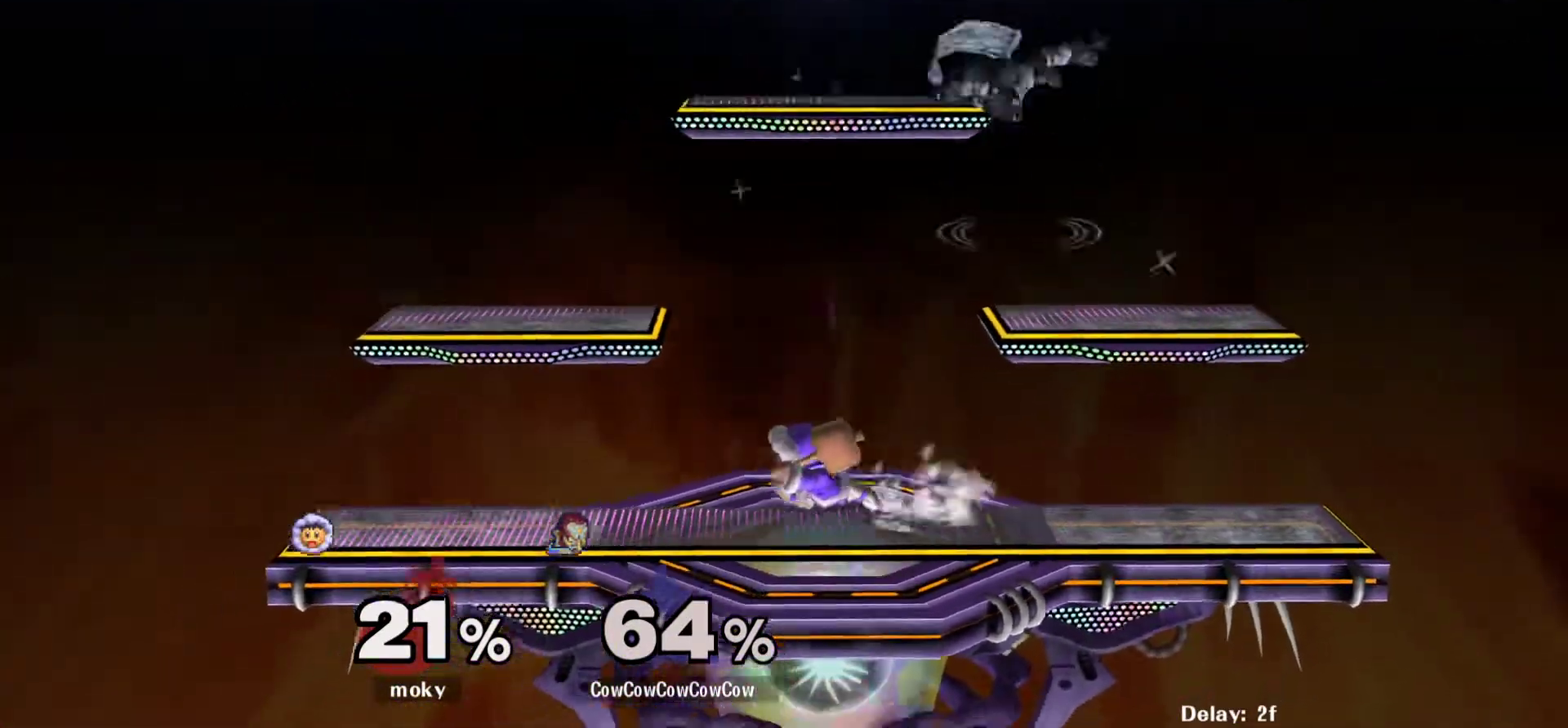
{"buttons": ["DPAD_RIGHT", "C_RIGHT"], "events": [[50, "DPAD_DOWN", "down"], [100, "R1", "down"], [117, "Y", "up"], [133, "DPAD_LEFT", "up"], [167, "DPAD_DOWN", "up"], [200, "R1", "up"], [283, "DPAD_DOWN", "down"], [367, "DPAD_RIGHT", "down"], [417, "DPAD_DOWN", "up"], [483, "C_RIGHT", "down"]]}
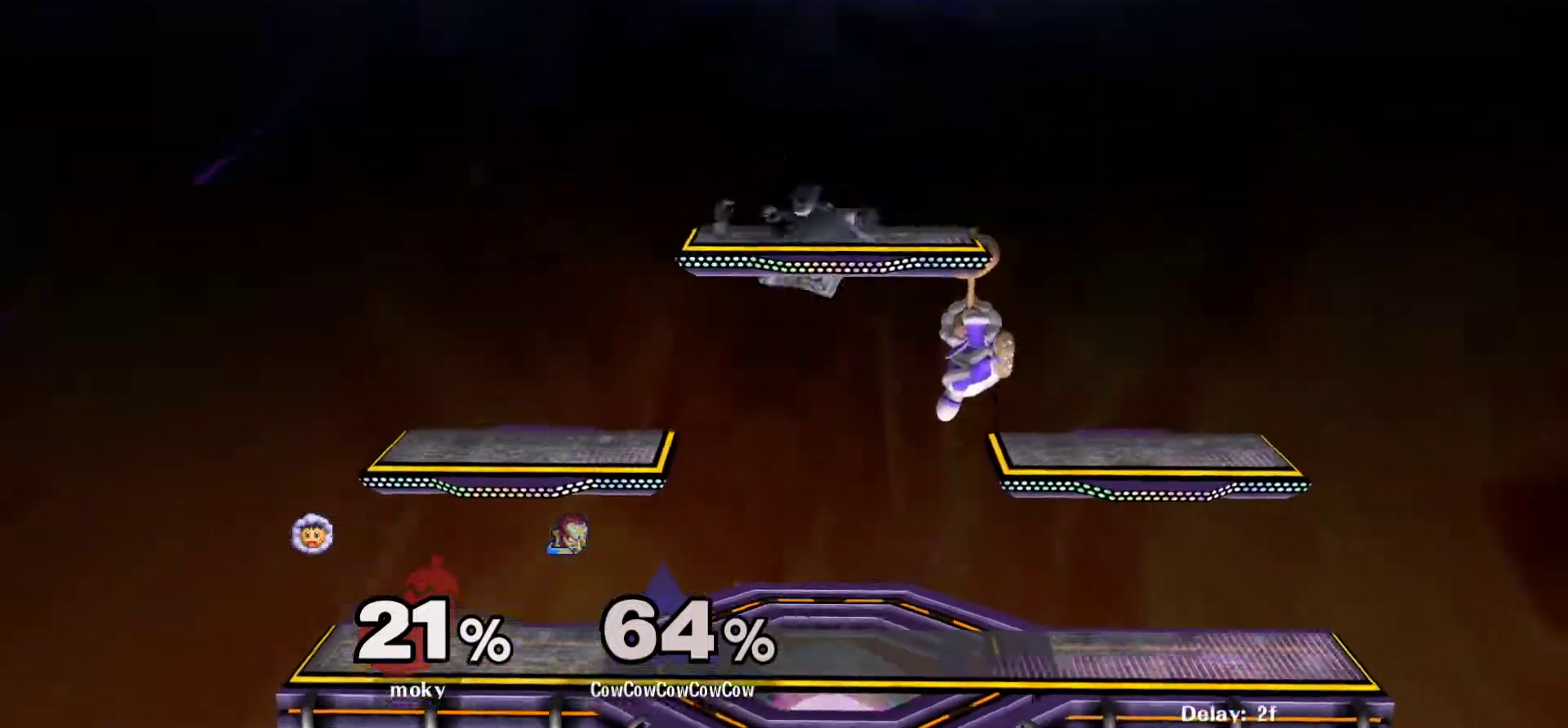
{"buttons": [], "events": [[167, "Z", "down"], [233, "C_RIGHT", "up"], [300, "Z", "up"], [467, "DPAD_RIGHT", "up"]]}
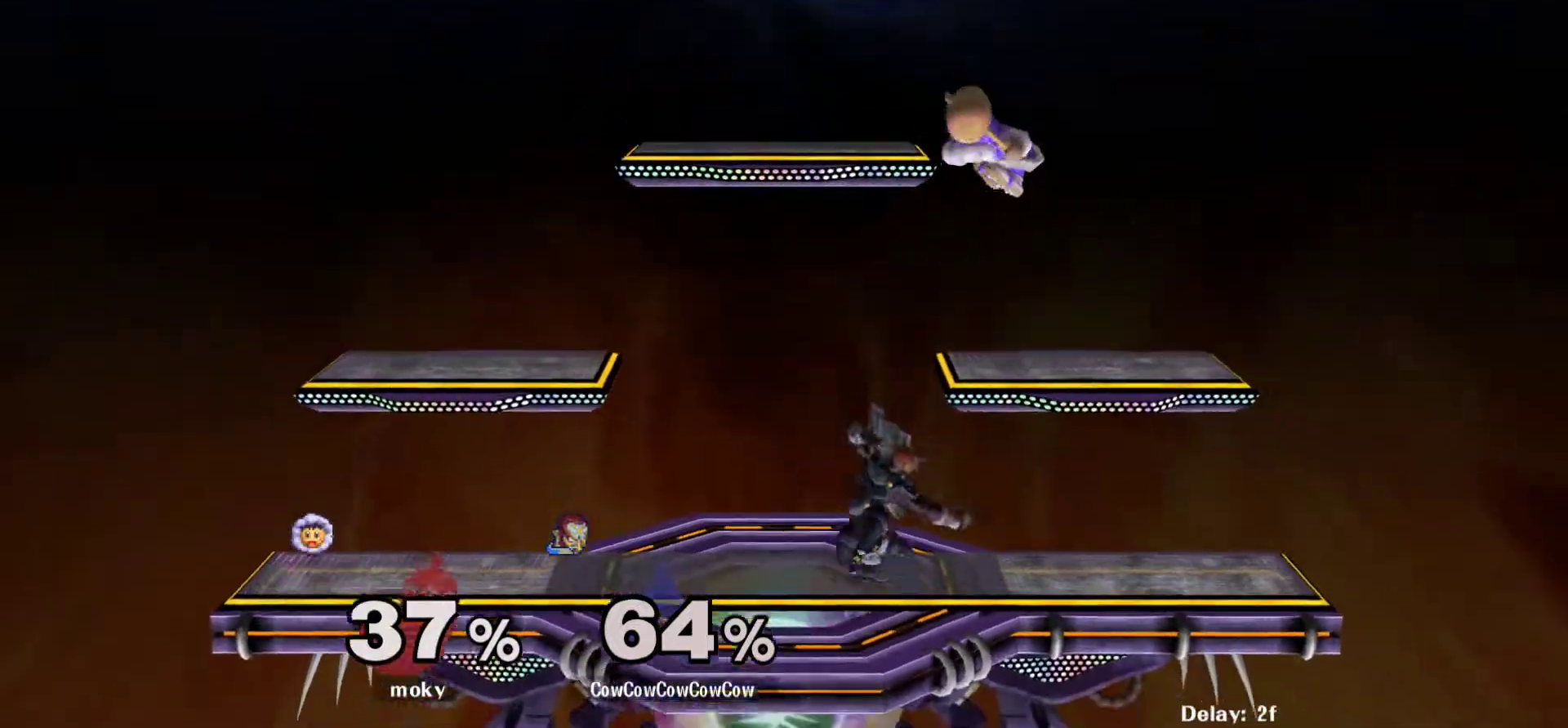
{"buttons": [], "events": [[83, "DPAD_RIGHT", "down"], [133, "Y", "down"], [167, "DPAD_DOWN", "down"], [267, "DPAD_DOWN", "up"], [300, "Y", "up"], [317, "DPAD_RIGHT", "up"], [333, "C_UP", "down"], [433, "C_UP", "up"]]}
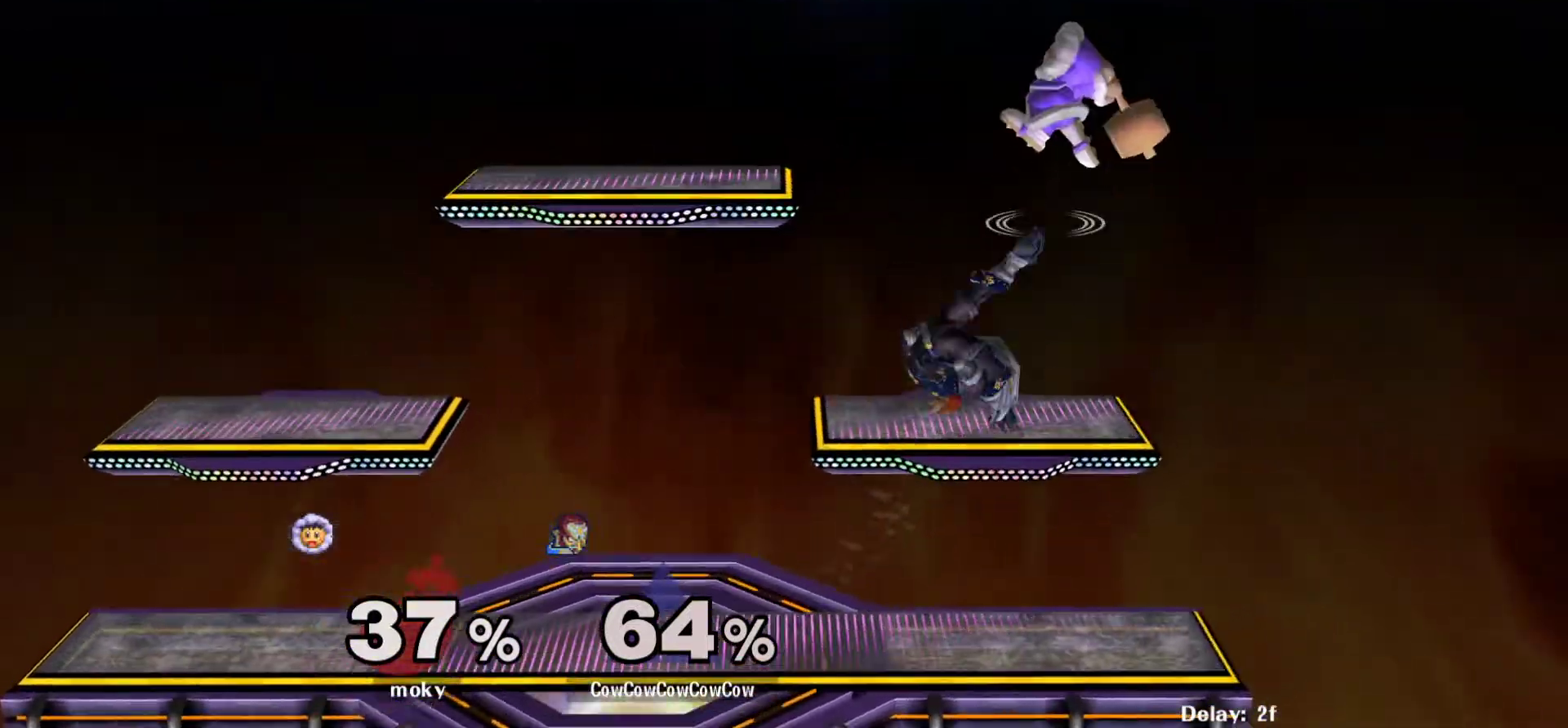
{"buttons": ["L1", "DPAD_LEFT"], "events": [[133, "DPAD_LEFT", "down"], [300, "L1", "down"]]}
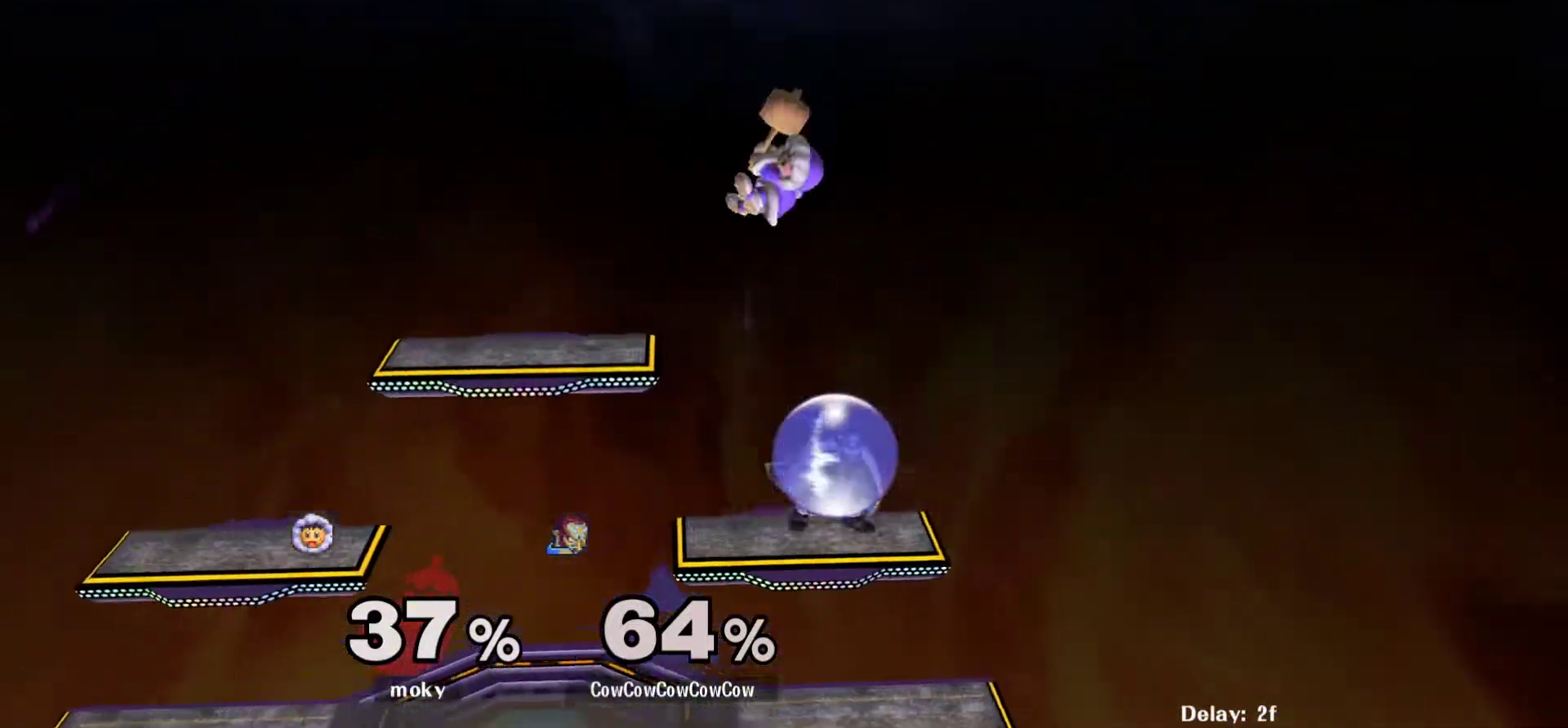
{"buttons": ["DPAD_DOWN", "DPAD_LEFT"], "events": [[400, "DPAD_DOWN", "down"], [450, "L1", "up"]]}
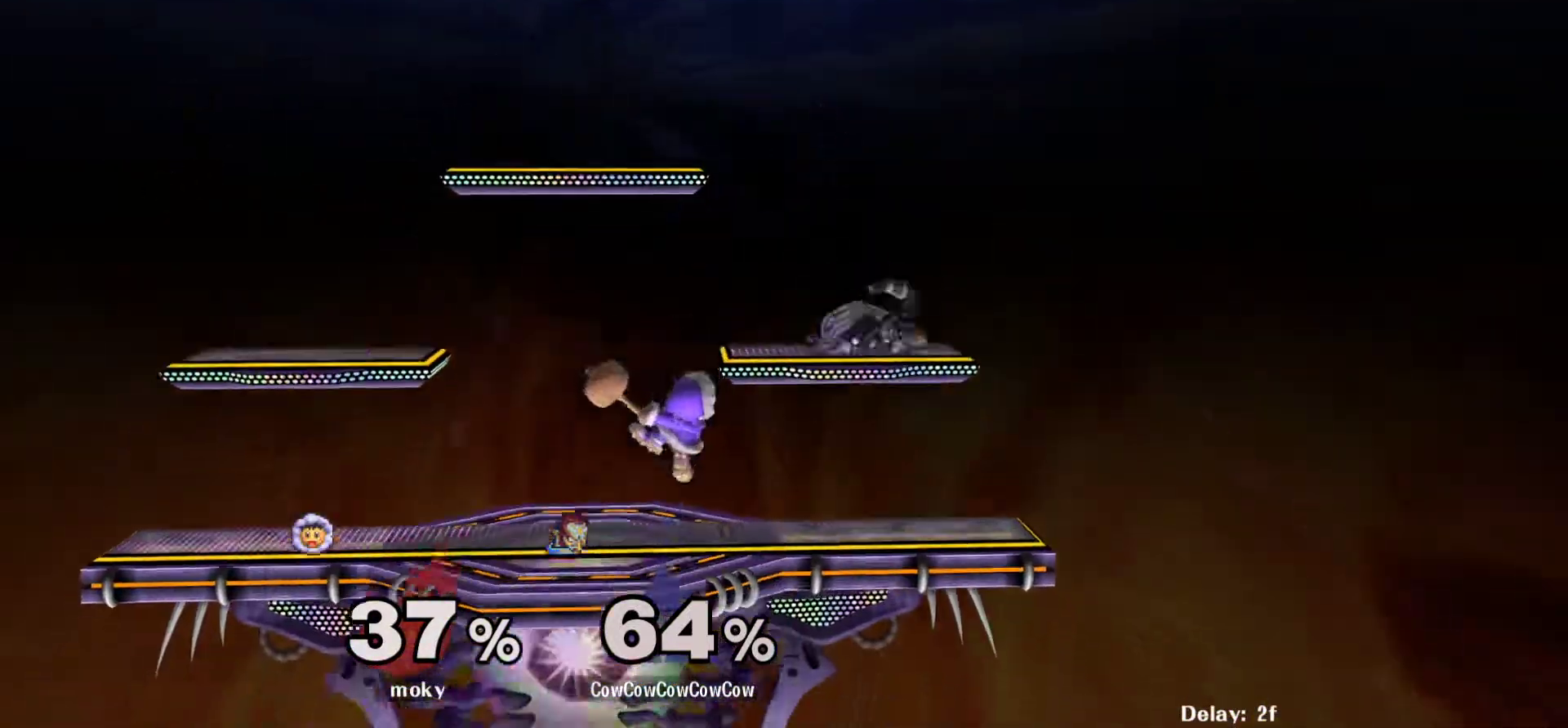
{"buttons": ["Z", "DPAD_DOWN", "DPAD_LEFT", "C_LEFT"], "events": [[17, "DPAD_DOWN", "up"], [50, "Y", "down"], [183, "Y", "up"], [350, "C_LEFT", "down"], [433, "DPAD_DOWN", "down"], [500, "Z", "down"]]}
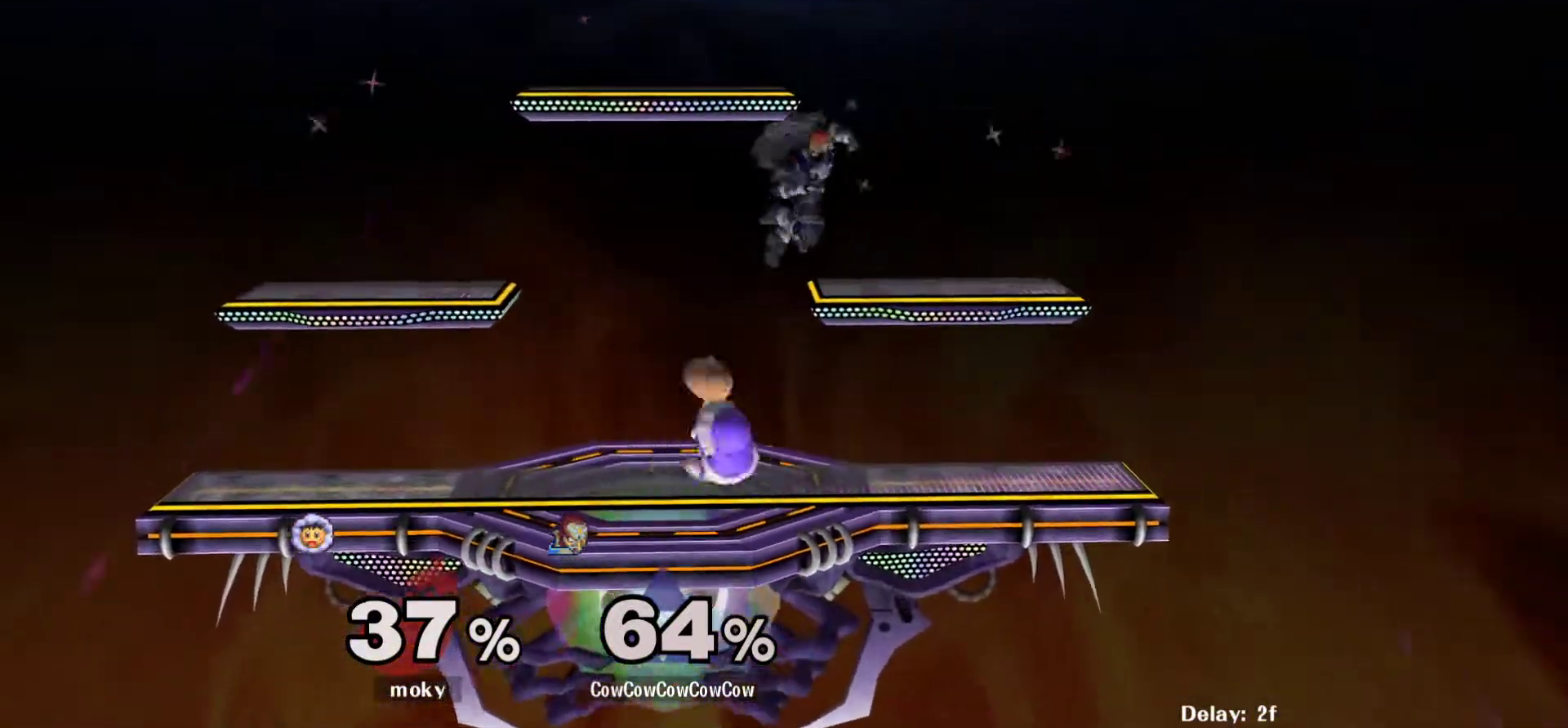
{"buttons": [], "events": [[33, "DPAD_RIGHT", "down"], [50, "DPAD_LEFT", "up"], [67, "C_LEFT", "up"], [117, "DPAD_DOWN", "up"], [217, "DPAD_RIGHT", "up"], [217, "Z", "up"], [350, "A", "down"], [433, "A", "up"]]}
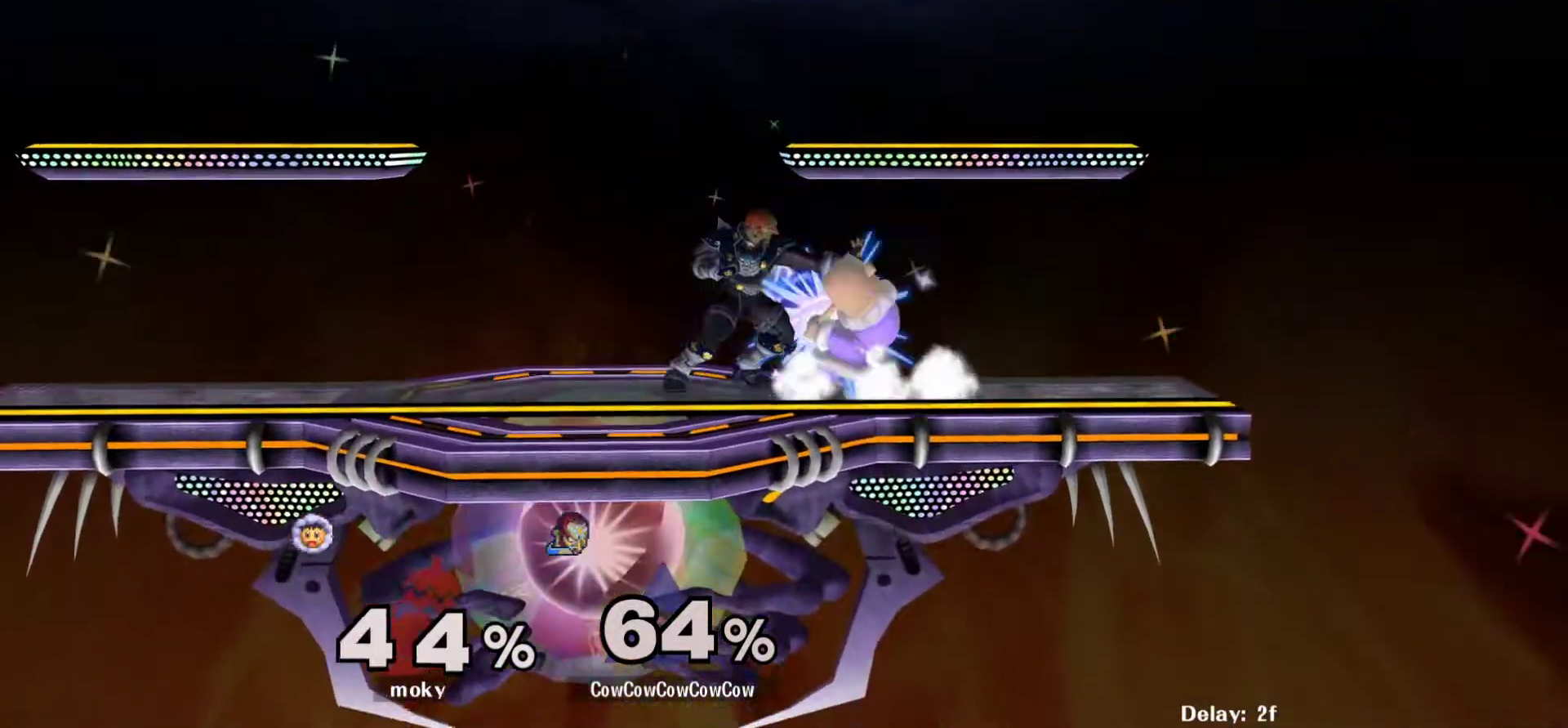
{"buttons": [], "events": [[233, "DPAD_RIGHT", "down"], [383, "DPAD_RIGHT", "up"]]}
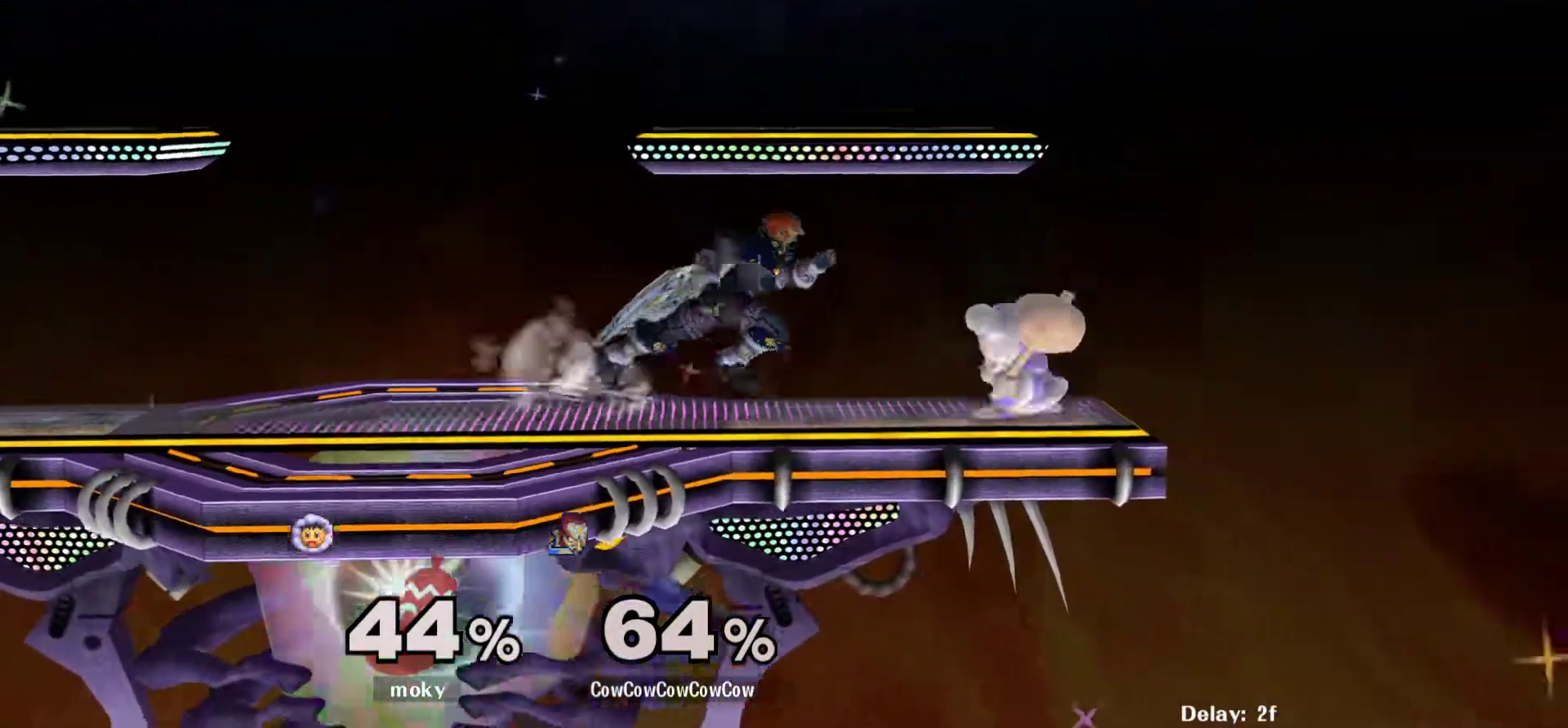
{"buttons": ["DPAD_LEFT", "C_RIGHT"], "events": [[17, "DPAD_LEFT", "down"], [117, "DPAD_LEFT", "up"], [233, "Y", "down"], [300, "Y", "up"], [450, "DPAD_LEFT", "down"], [467, "C_RIGHT", "down"]]}
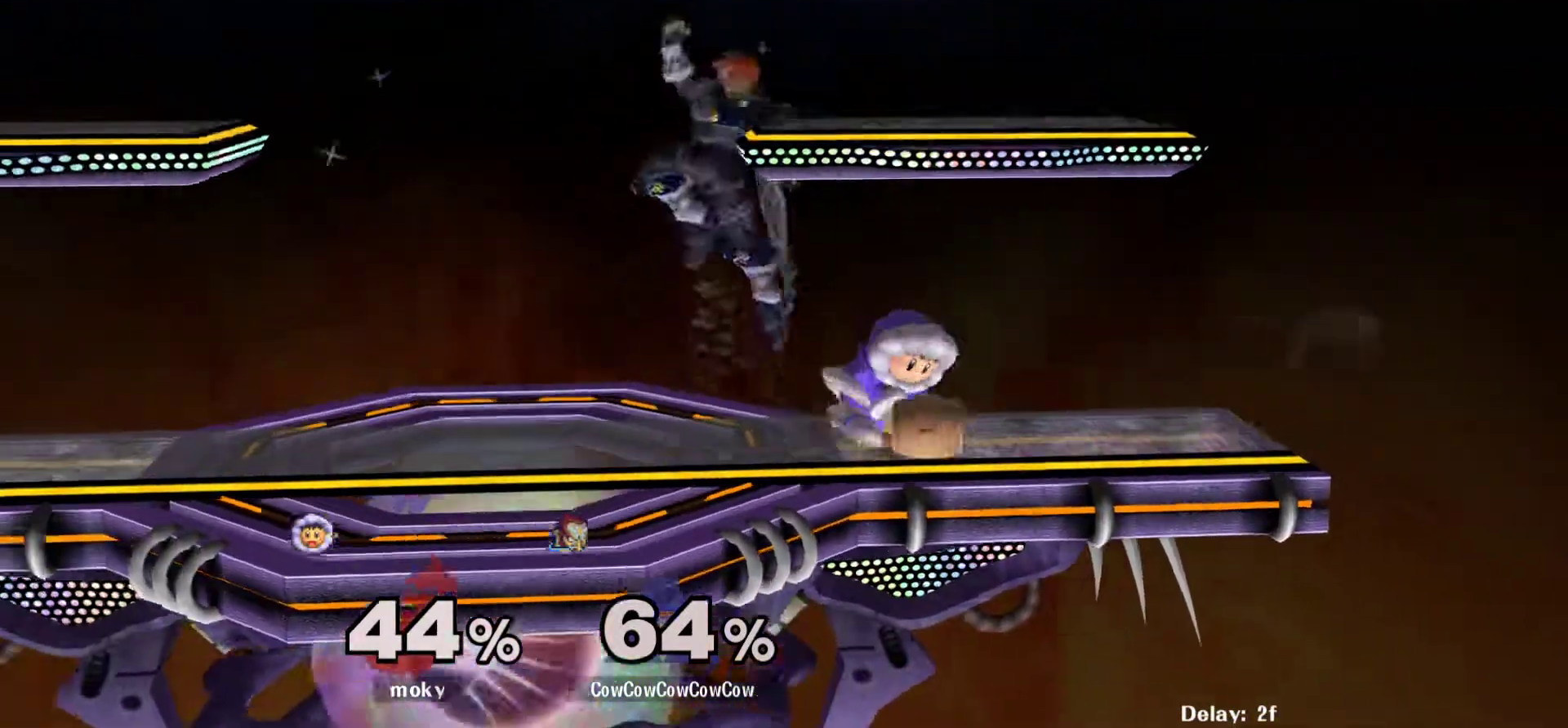
{"buttons": ["DPAD_LEFT"], "events": [[100, "DPAD_DOWN", "down"], [167, "DPAD_LEFT", "up"], [183, "Z", "down"], [200, "C_RIGHT", "up"], [233, "DPAD_LEFT", "down"], [283, "DPAD_DOWN", "up"], [300, "DPAD_LEFT", "up"], [300, "Z", "up"], [483, "DPAD_LEFT", "down"]]}
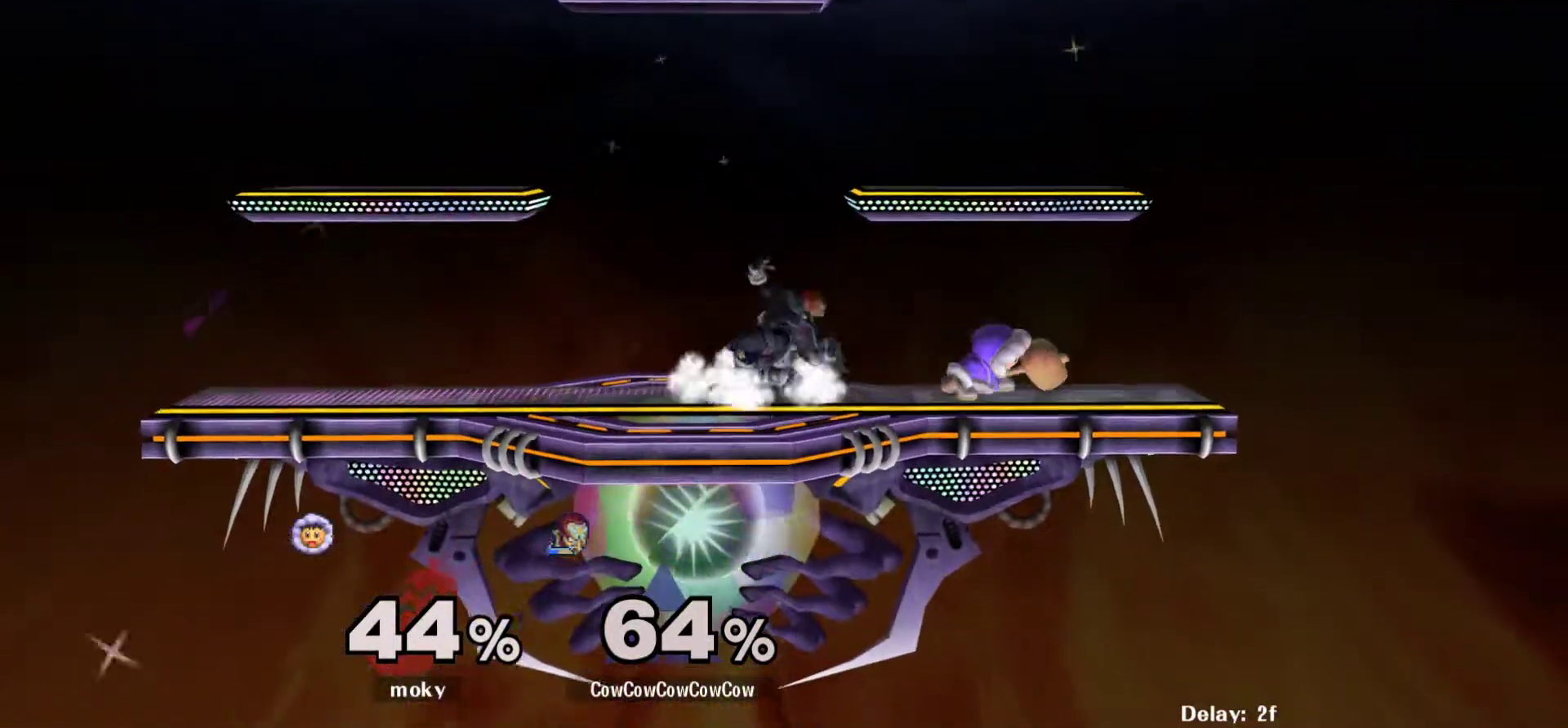
{"buttons": ["DPAD_RIGHT"], "events": [[100, "DPAD_LEFT", "up"], [117, "Y", "down"], [217, "Y", "up"], [233, "C_UP", "down"], [233, "DPAD_RIGHT", "down"], [333, "C_UP", "up"]]}
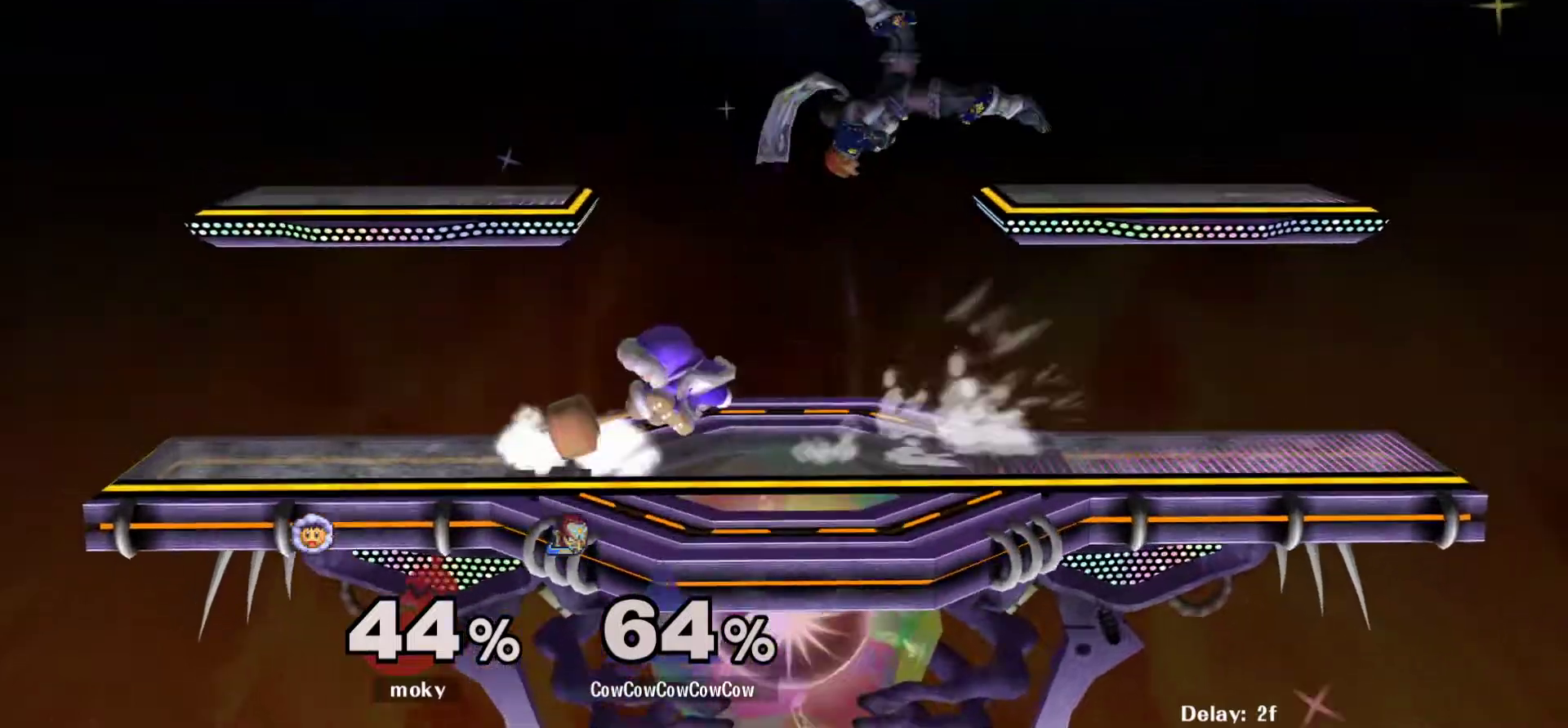
{"buttons": ["Z", "DPAD_LEFT"], "events": [[83, "DPAD_LEFT", "down"], [83, "DPAD_RIGHT", "up"], [317, "DPAD_DOWN", "down"], [383, "DPAD_DOWN", "up"], [500, "Z", "down"]]}
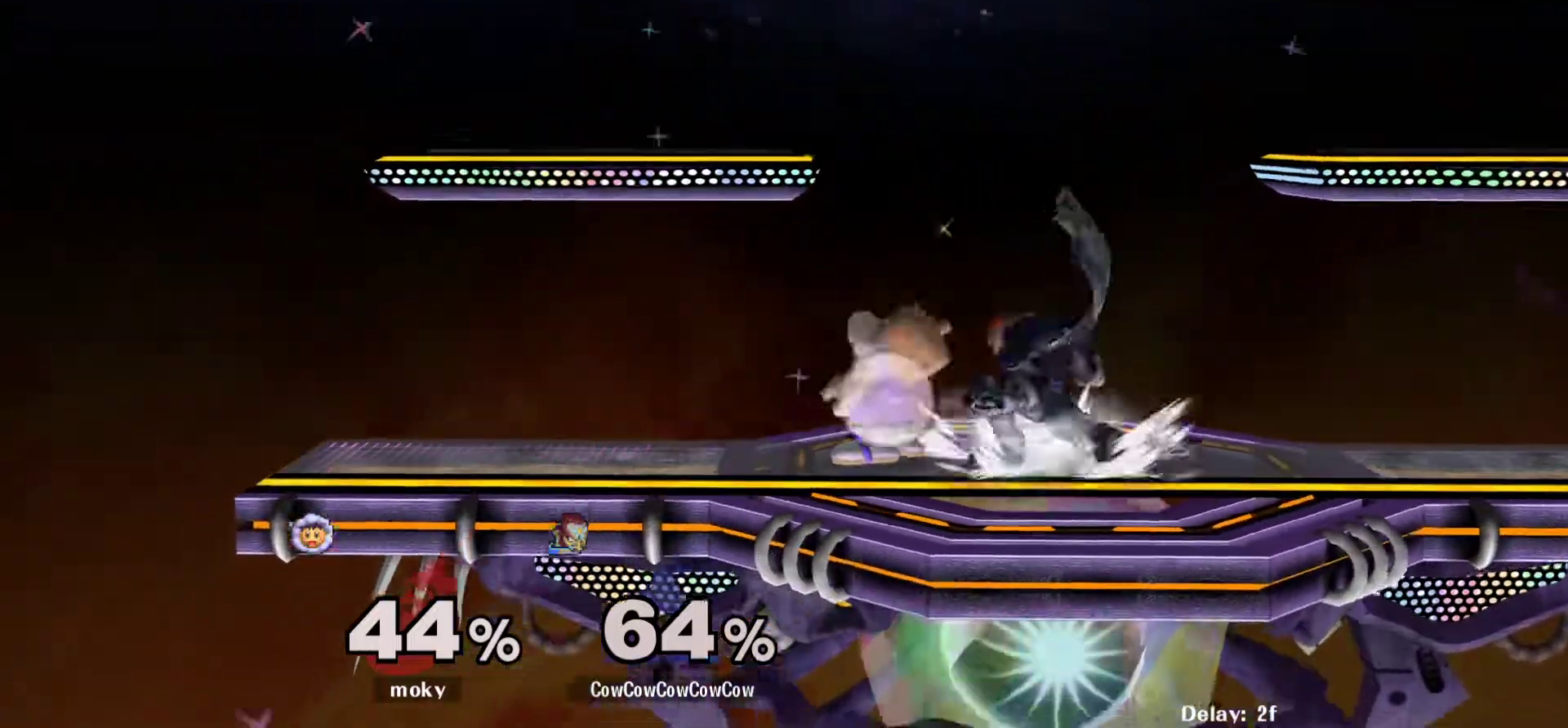
{"buttons": ["DPAD_DOWN"], "events": [[33, "DPAD_LEFT", "up"], [83, "Z", "up"], [150, "DPAD_DOWN", "down"]]}
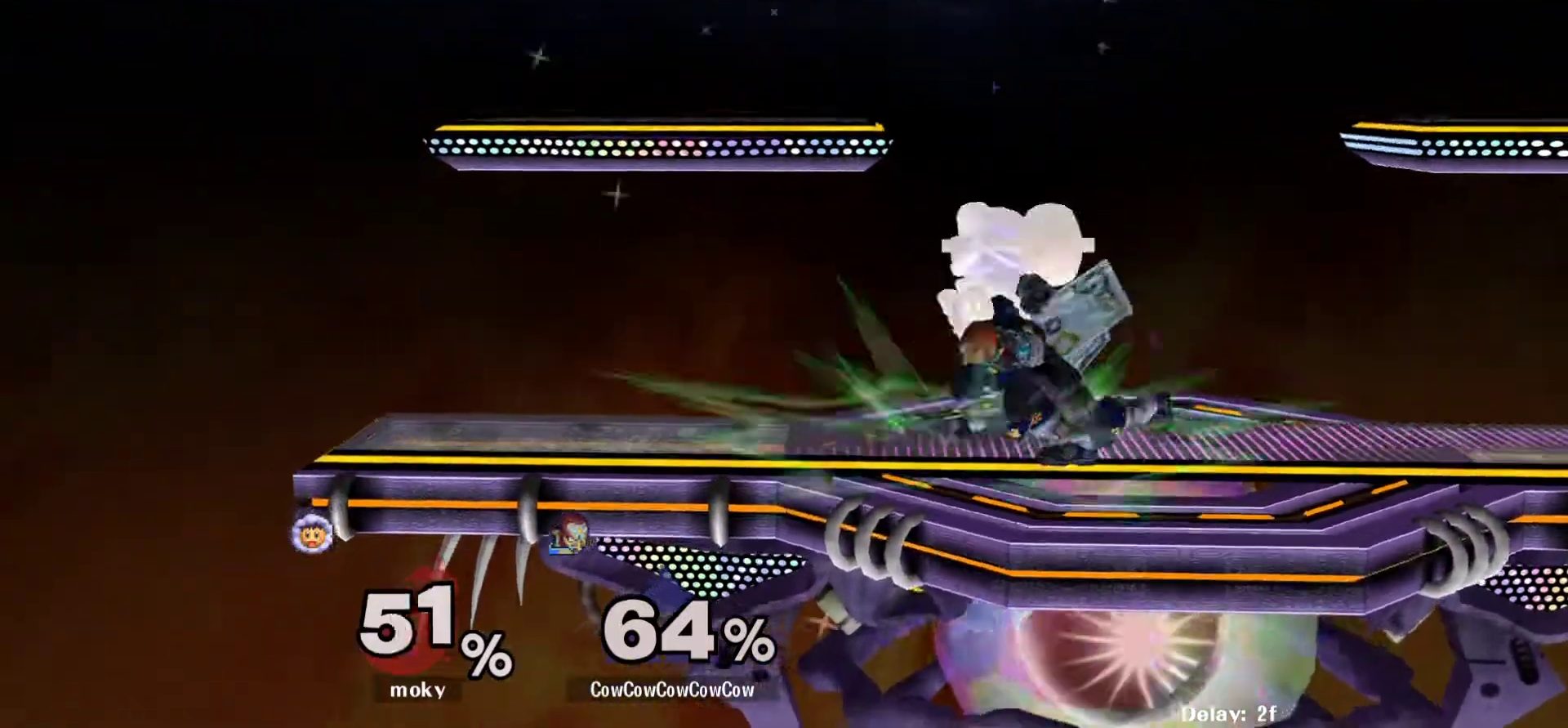
{"buttons": ["DPAD_RIGHT"], "events": [[33, "DPAD_DOWN", "up"], [250, "DPAD_RIGHT", "down"], [267, "Y", "down"], [283, "Y", "up"], [383, "C_UP", "down"], [467, "C_UP", "up"]]}
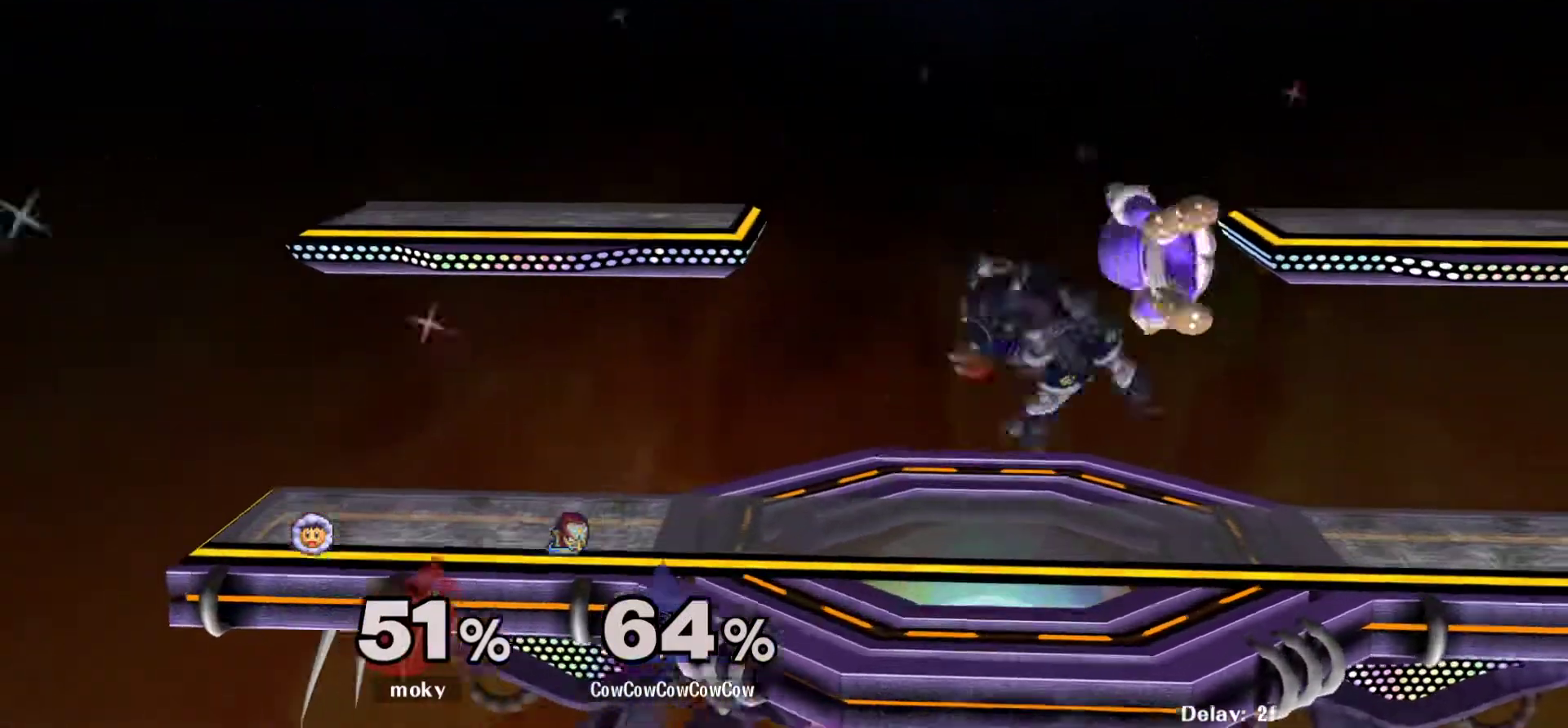
{"buttons": ["Y", "DPAD_RIGHT"], "events": [[200, "DPAD_DOWN", "down"], [333, "DPAD_DOWN", "up"], [350, "DPAD_RIGHT", "up"], [433, "DPAD_RIGHT", "down"], [500, "Y", "down"]]}
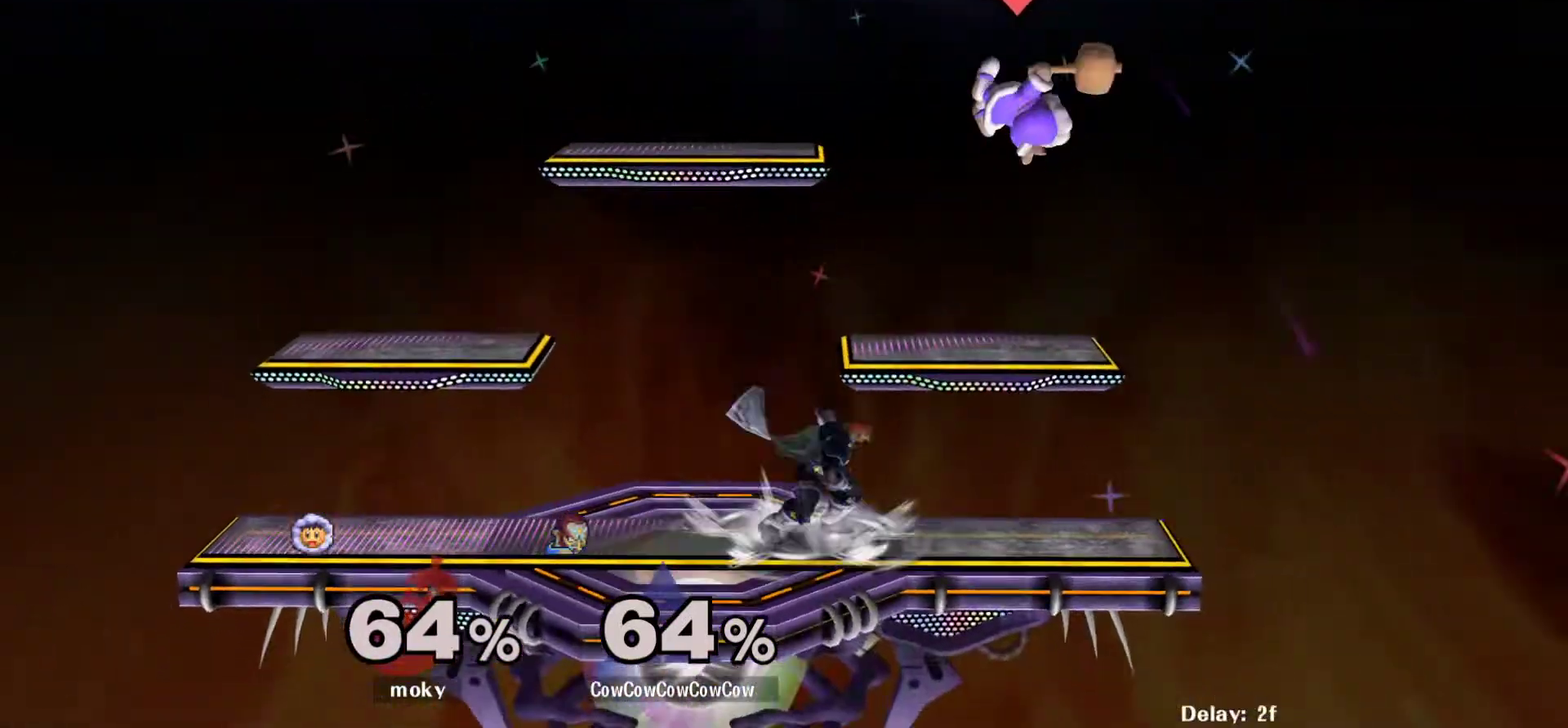
{"buttons": ["Y", "C_UP"], "events": [[17, "DPAD_DOWN", "down"], [100, "R1", "down"], [133, "DPAD_DOWN", "up"], [150, "DPAD_RIGHT", "up"], [217, "R1", "up"], [217, "Y", "up"], [233, "DPAD_RIGHT", "down"], [317, "Y", "down"], [433, "DPAD_RIGHT", "up"], [467, "C_UP", "down"]]}
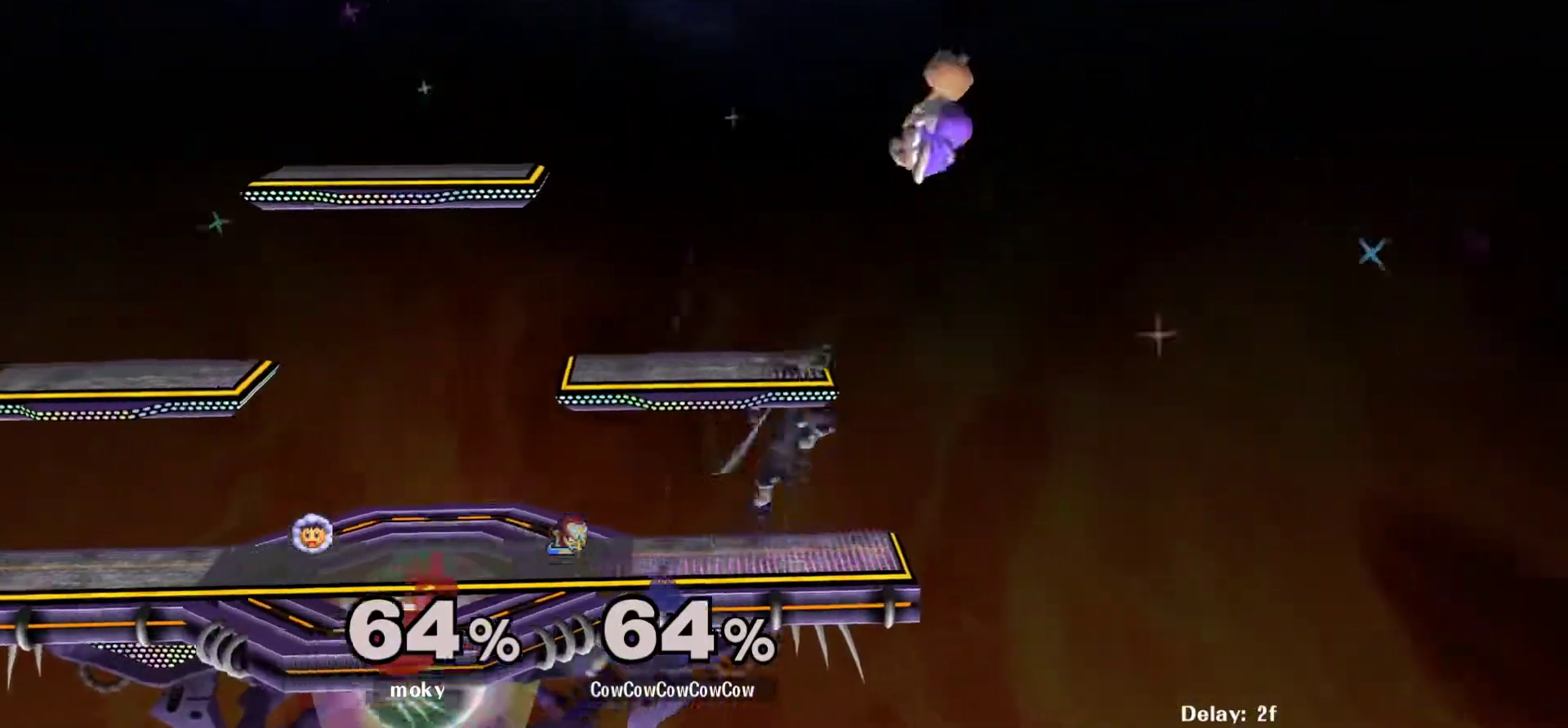
{"buttons": ["Y", "DPAD_LEFT"], "events": [[33, "Y", "up"], [117, "DPAD_LEFT", "down"], [467, "C_UP", "up"], [467, "Y", "down"]]}
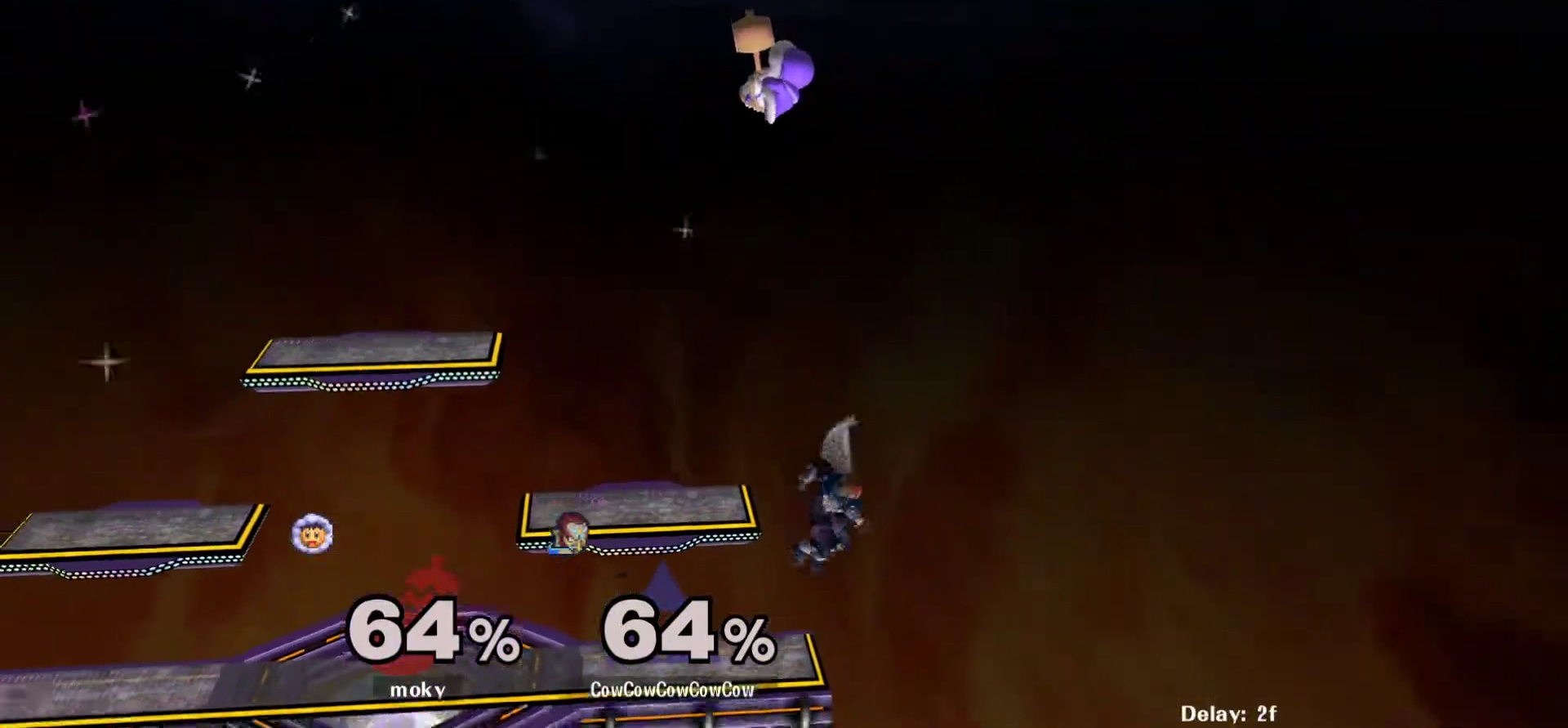
{"buttons": ["DPAD_LEFT"], "events": [[67, "C_UP", "down"], [67, "Y", "up"], [283, "C_UP", "up"], [300, "Z", "down"], [433, "Z", "up"]]}
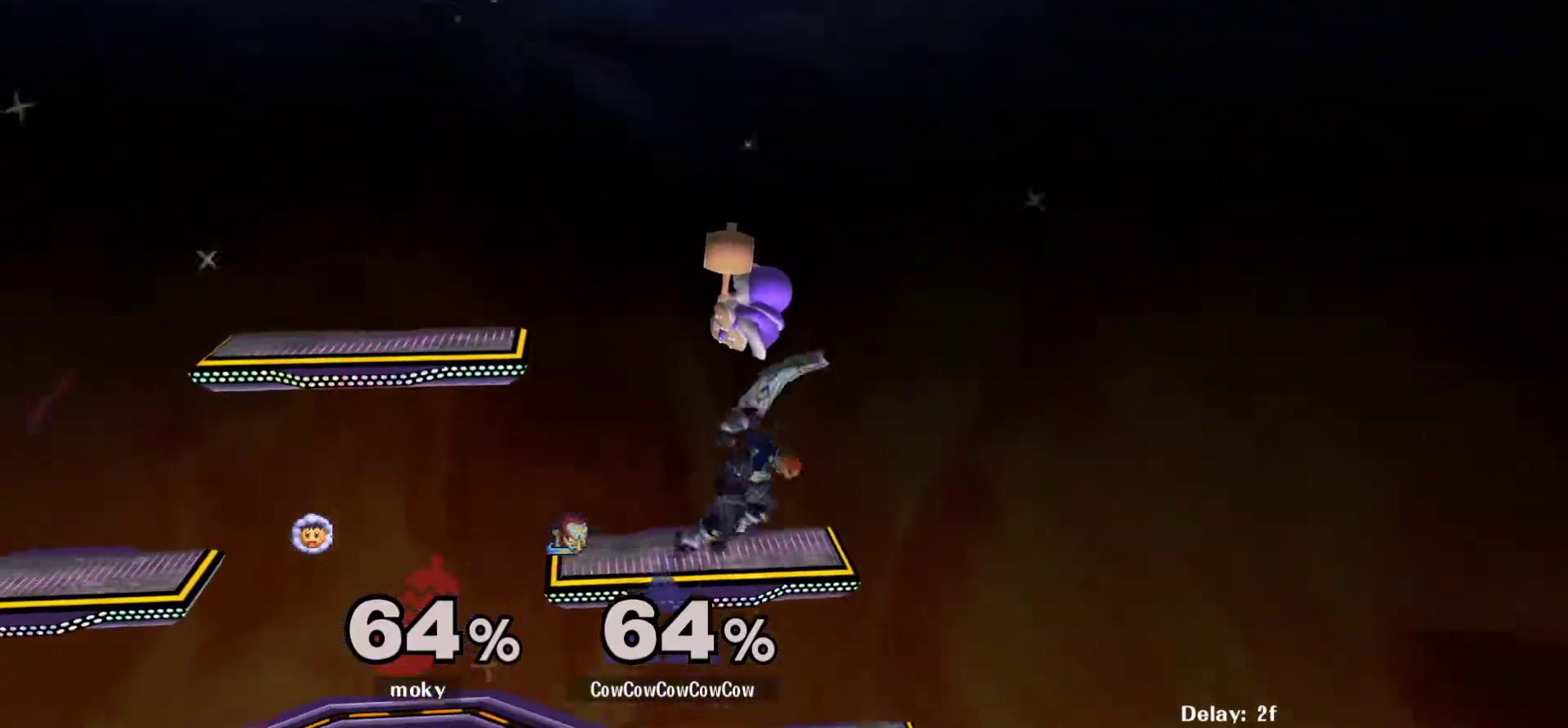
{"buttons": ["DPAD_DOWN", "DPAD_LEFT"], "events": [[17, "DPAD_DOWN", "down"], [17, "L1", "down"], [83, "DPAD_DOWN", "up"], [433, "DPAD_DOWN", "down"], [483, "L1", "up"]]}
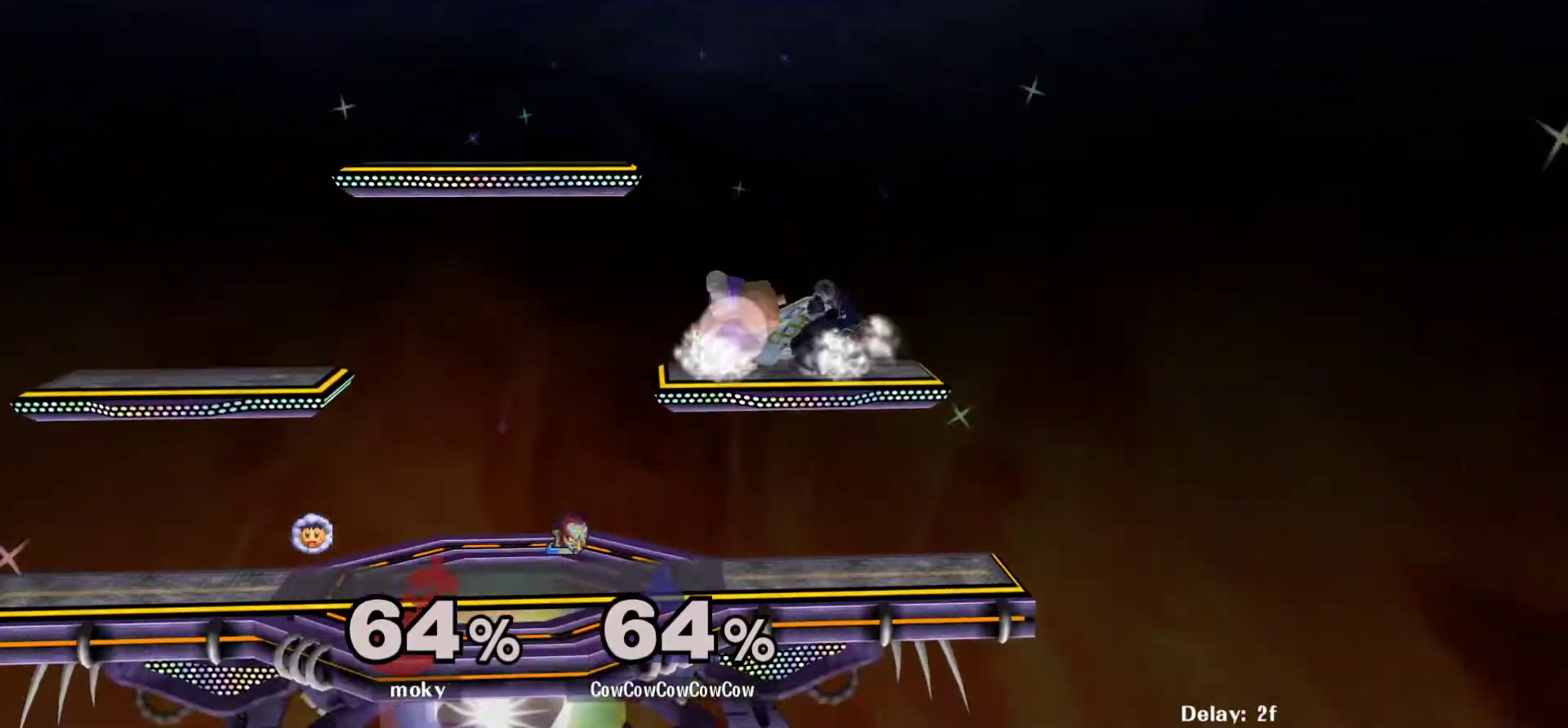
{"buttons": ["DPAD_LEFT"], "events": [[50, "DPAD_DOWN", "up"], [100, "Y", "down"], [183, "C_UP", "down"], [233, "Y", "up"], [333, "C_UP", "up"]]}
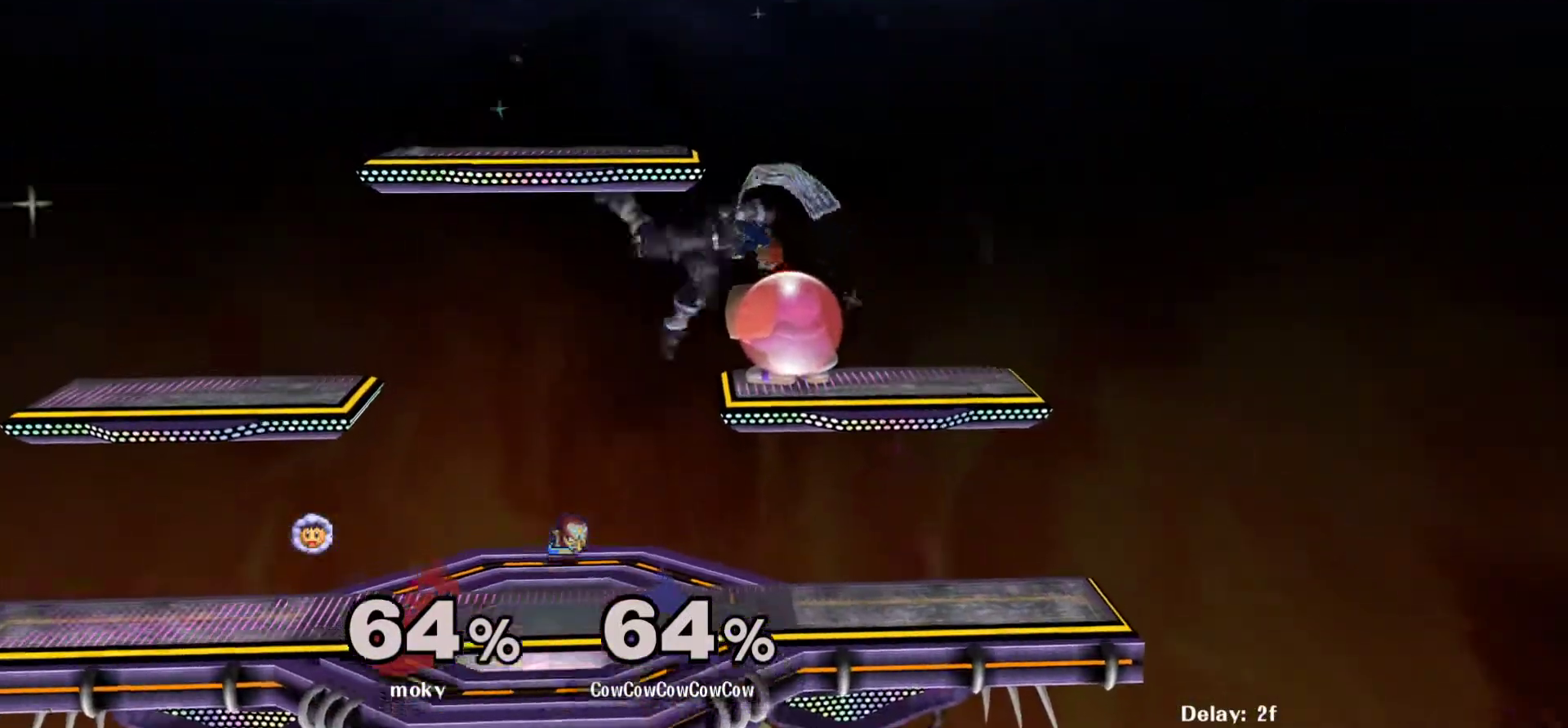
{"buttons": [], "events": [[50, "DPAD_LEFT", "up"], [117, "DPAD_RIGHT", "down"], [167, "C_UP", "down"], [333, "Z", "down"], [350, "C_UP", "up"], [467, "DPAD_DOWN", "down"], [467, "Z", "up"], [483, "DPAD_DOWN", "up"], [483, "DPAD_RIGHT", "up"]]}
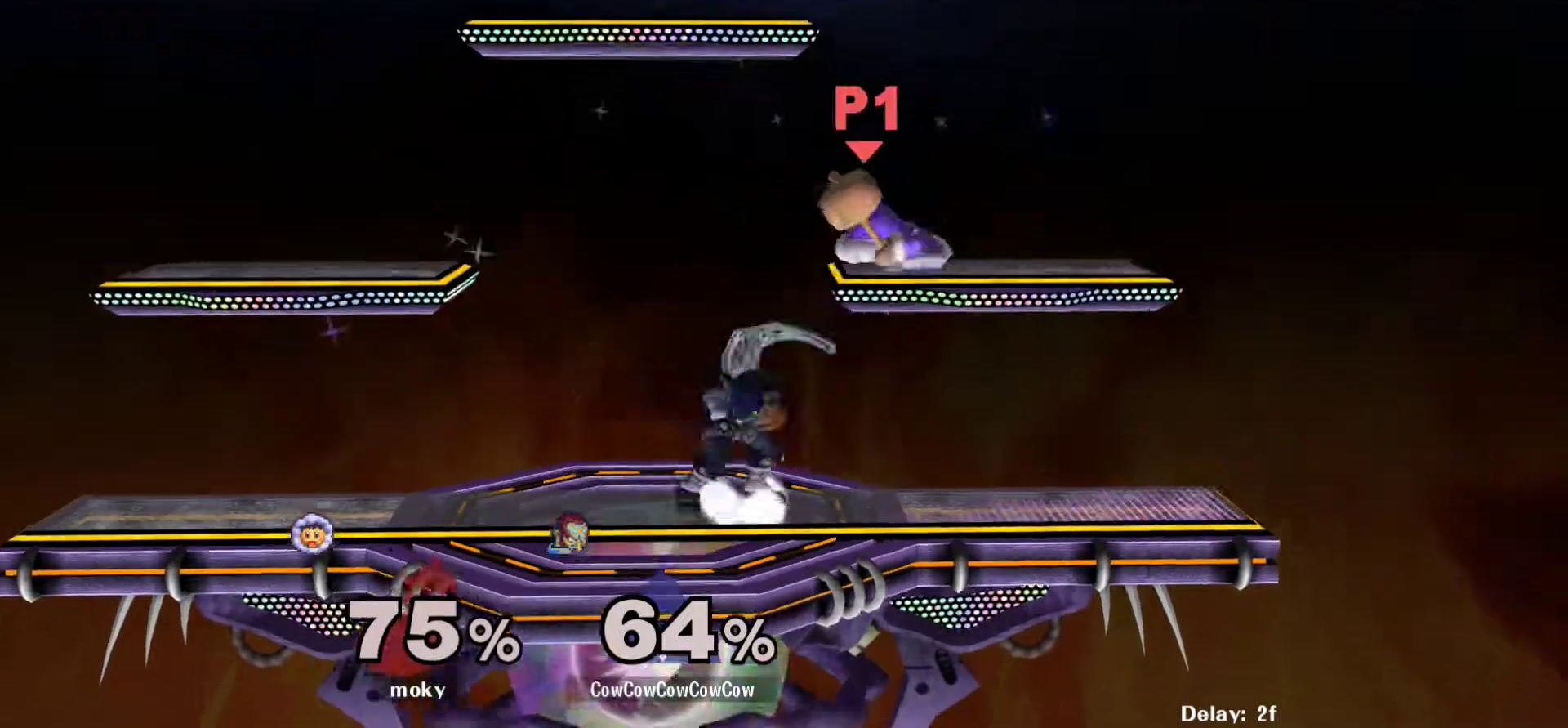
{"buttons": ["DPAD_RIGHT"], "events": [[150, "DPAD_RIGHT", "down"], [217, "Y", "down"], [300, "DPAD_DOWN", "down"], [300, "R1", "down"], [367, "DPAD_DOWN", "up"], [383, "DPAD_RIGHT", "up"], [417, "R1", "up"], [433, "Y", "up"], [467, "DPAD_RIGHT", "down"]]}